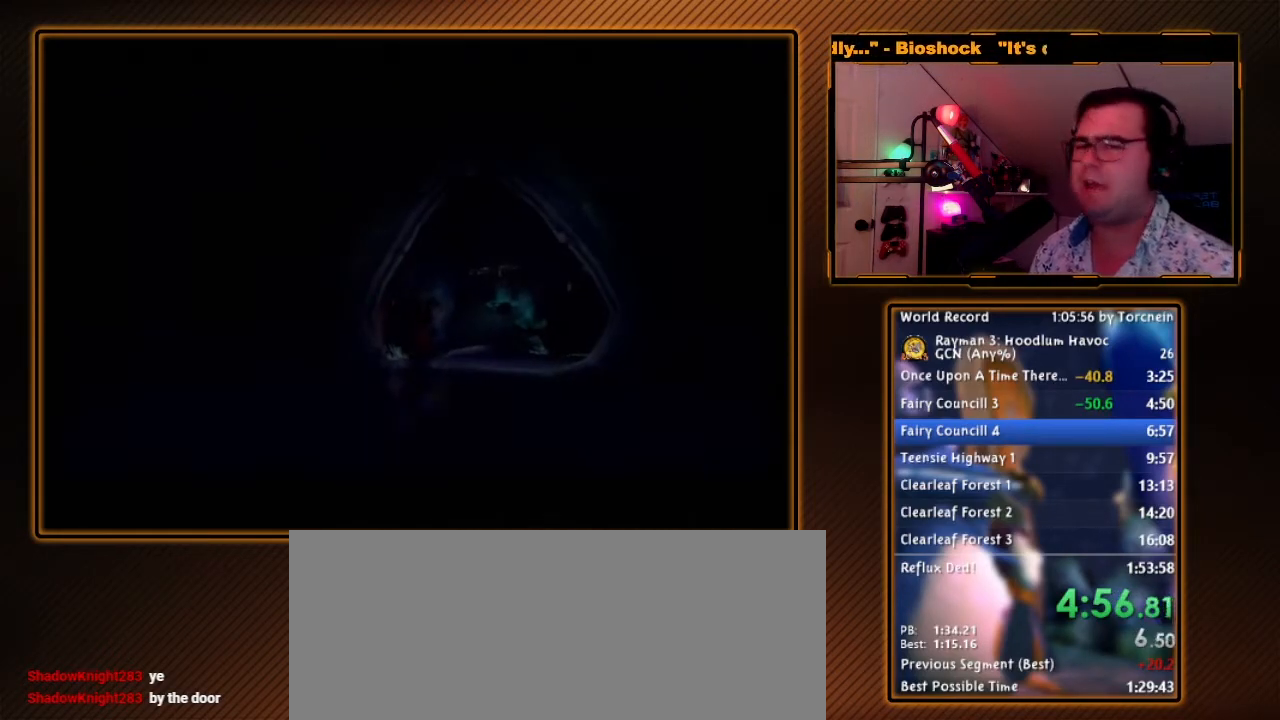
Gameplay with a controller (Nintendo layout); each line is a JSON object with the inputs held at the frame after it (dt_ms = milliseconds from this image to that frame). "events" lists button and stick changes between this image and that frame as [ms after this image, input, new state], when the widget could be followed in between. Not read: L3 R3.
{"dt_ms": 500, "buttons": ["B"], "left_stick": "center", "right_stick": "center", "events": [[133, "B", "down"]]}
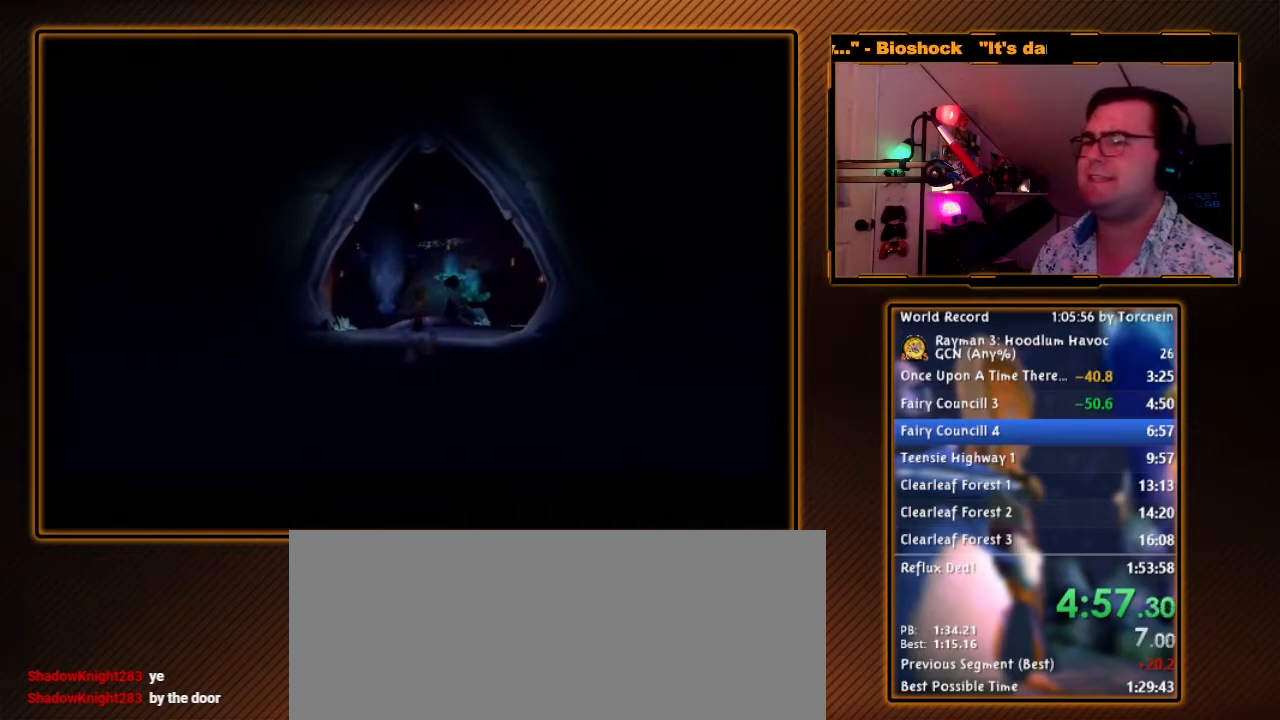
{"dt_ms": 500, "buttons": [], "left_stick": "up", "right_stick": "center", "events": [[67, "B", "up"], [167, "left_stick", "up"], [217, "B", "down"], [467, "B", "up"]]}
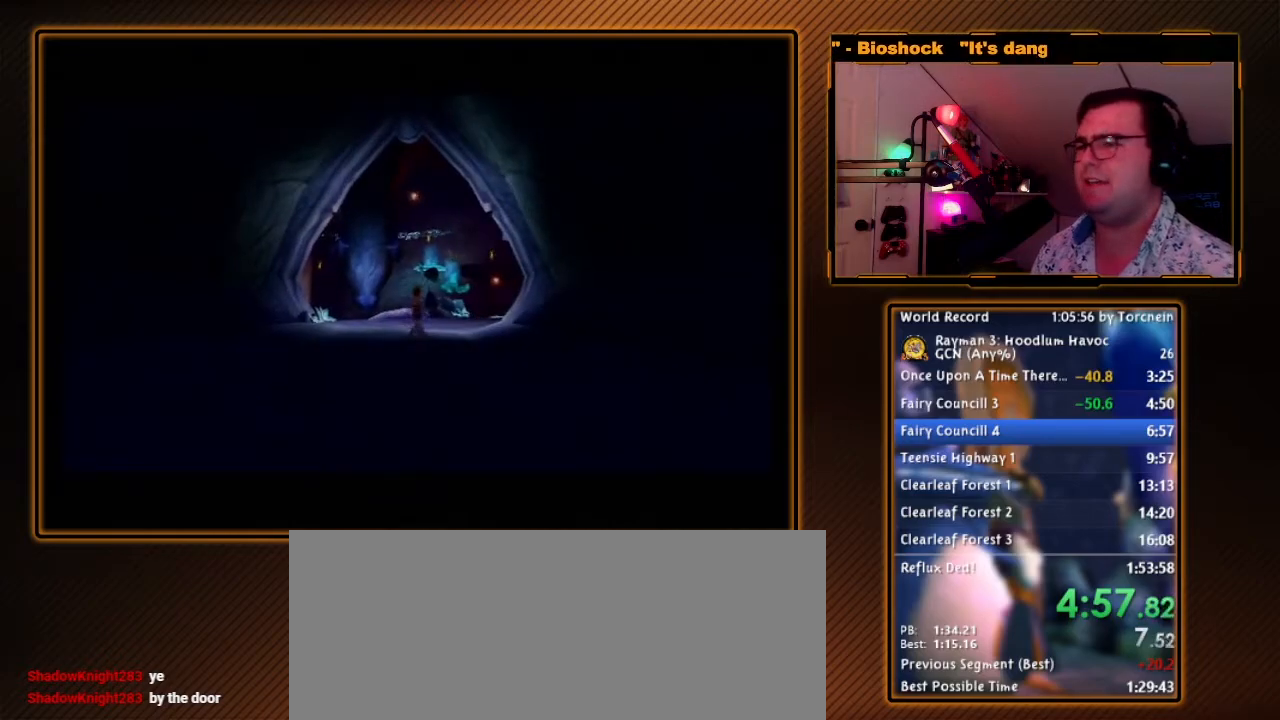
{"dt_ms": 500, "buttons": [], "left_stick": "up-left", "right_stick": "center", "events": [[383, "left_stick", "up-left"]]}
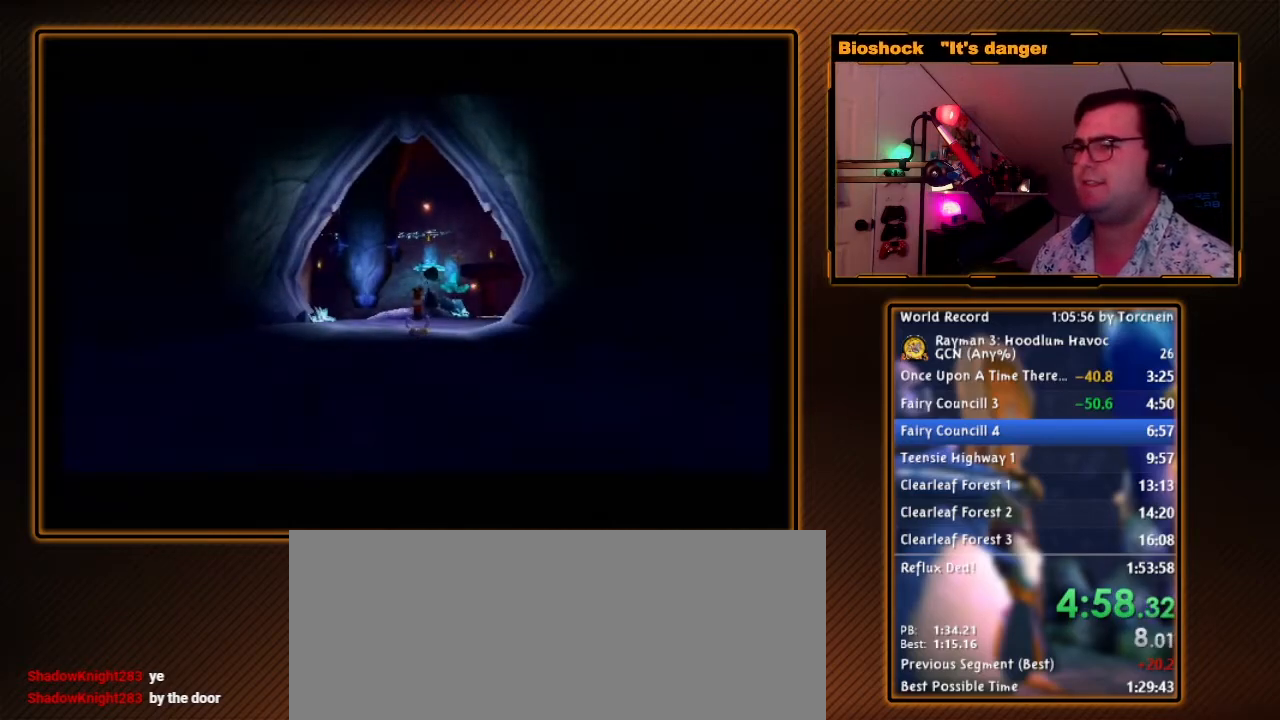
{"dt_ms": 500, "buttons": [], "left_stick": "up-left", "right_stick": "center", "events": [[217, "left_stick", "up"], [500, "left_stick", "up-left"]]}
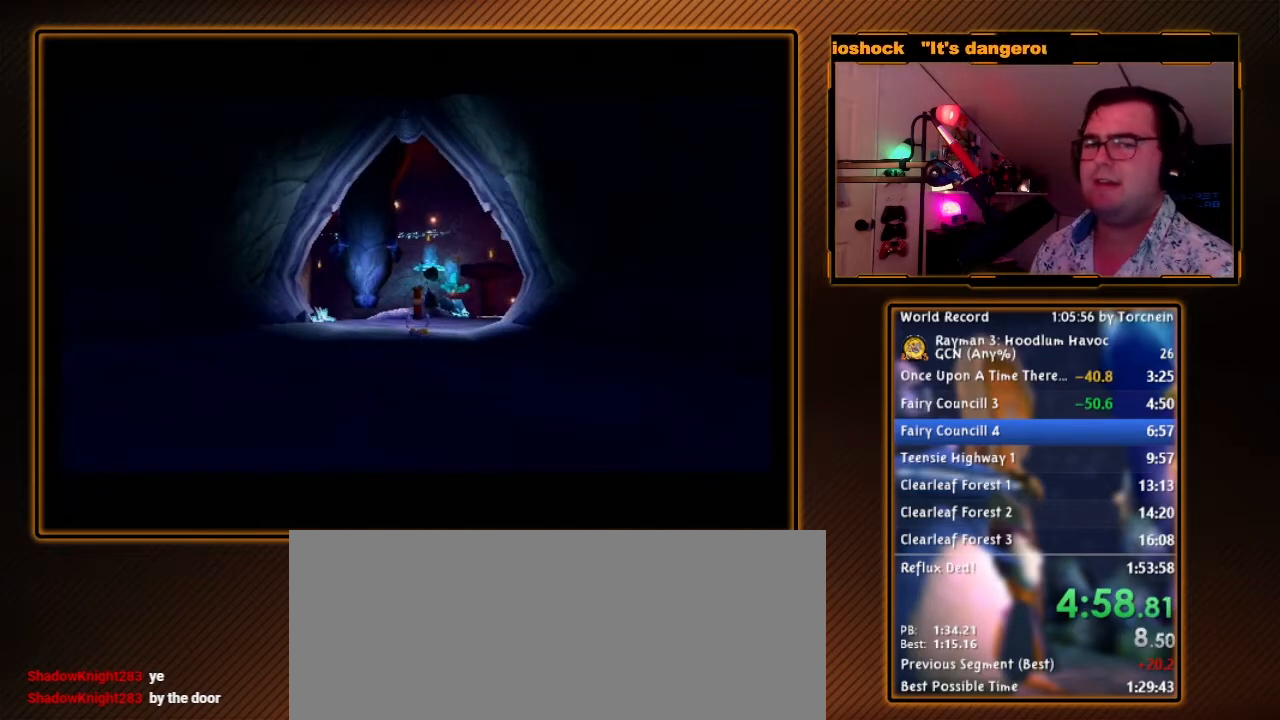
{"dt_ms": 500, "buttons": [], "left_stick": "up-left", "right_stick": "center", "events": [[217, "left_stick", "up"], [500, "left_stick", "up-left"]]}
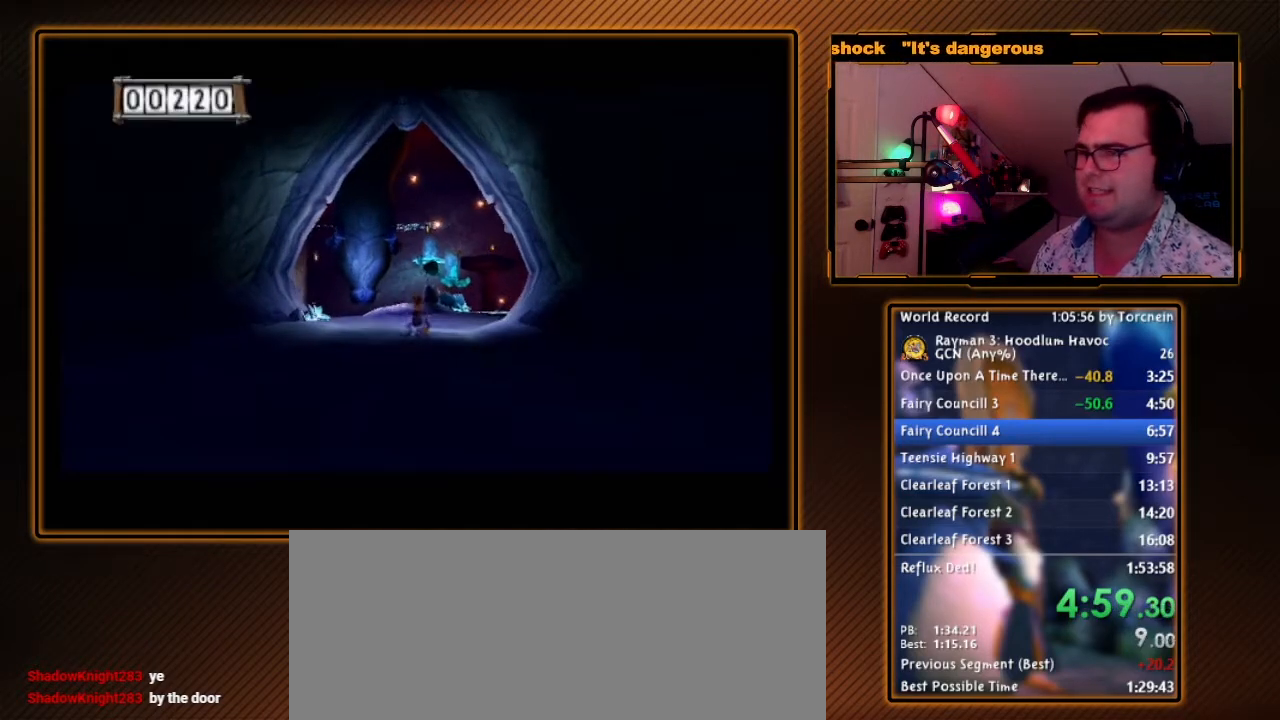
{"dt_ms": 500, "buttons": [], "left_stick": "up-left", "right_stick": "center", "events": []}
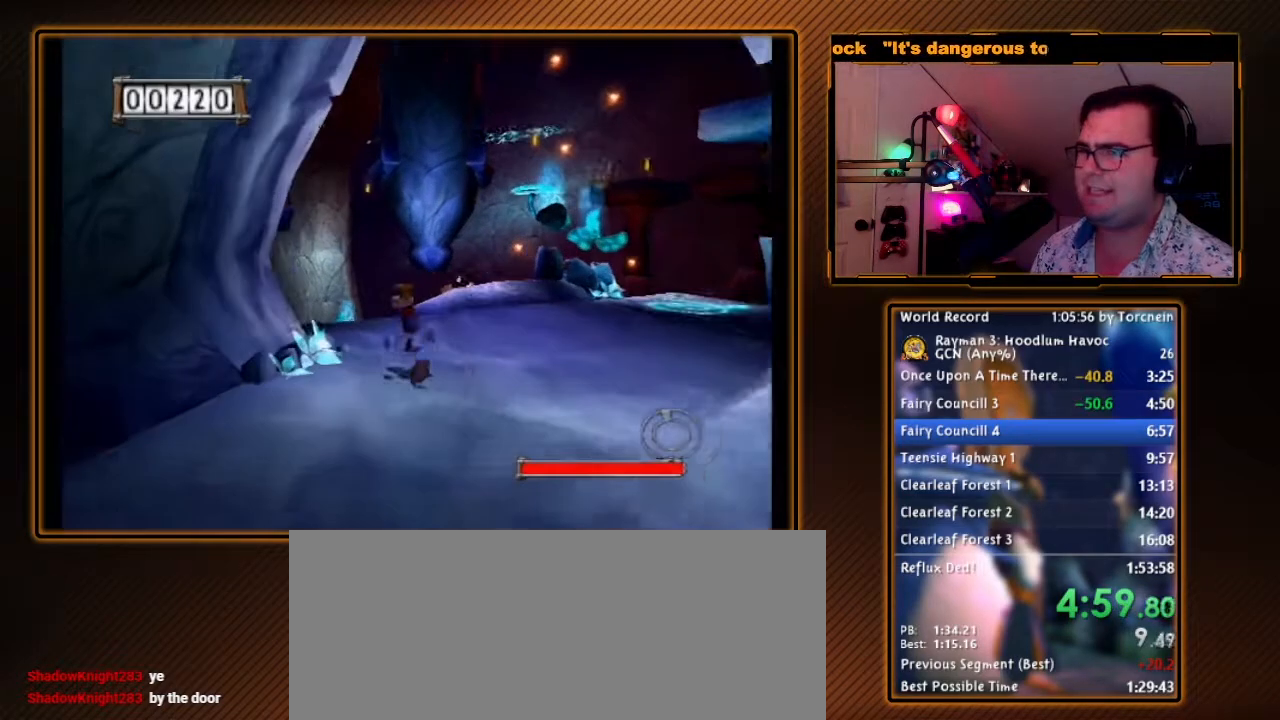
{"dt_ms": 500, "buttons": [], "left_stick": "up", "right_stick": "center", "events": [[217, "left_stick", "up"]]}
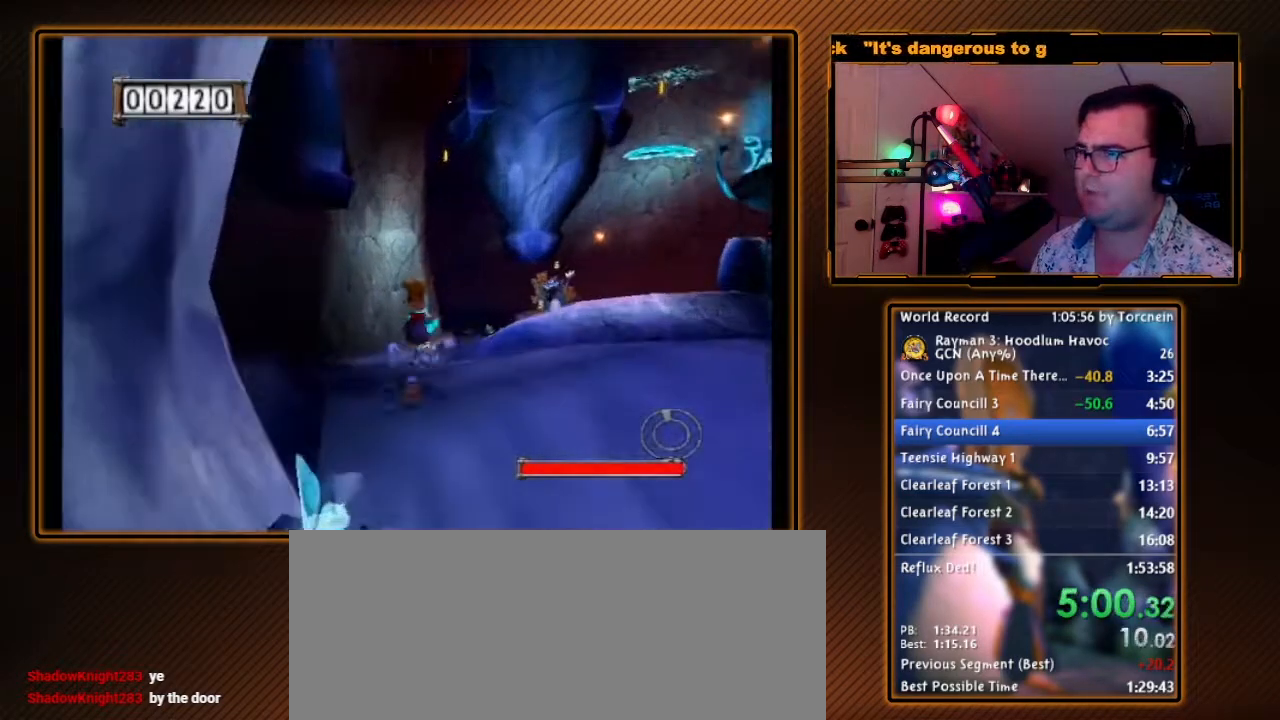
{"dt_ms": 500, "buttons": [], "left_stick": "up-right", "right_stick": "center", "events": [[500, "left_stick", "up-right"]]}
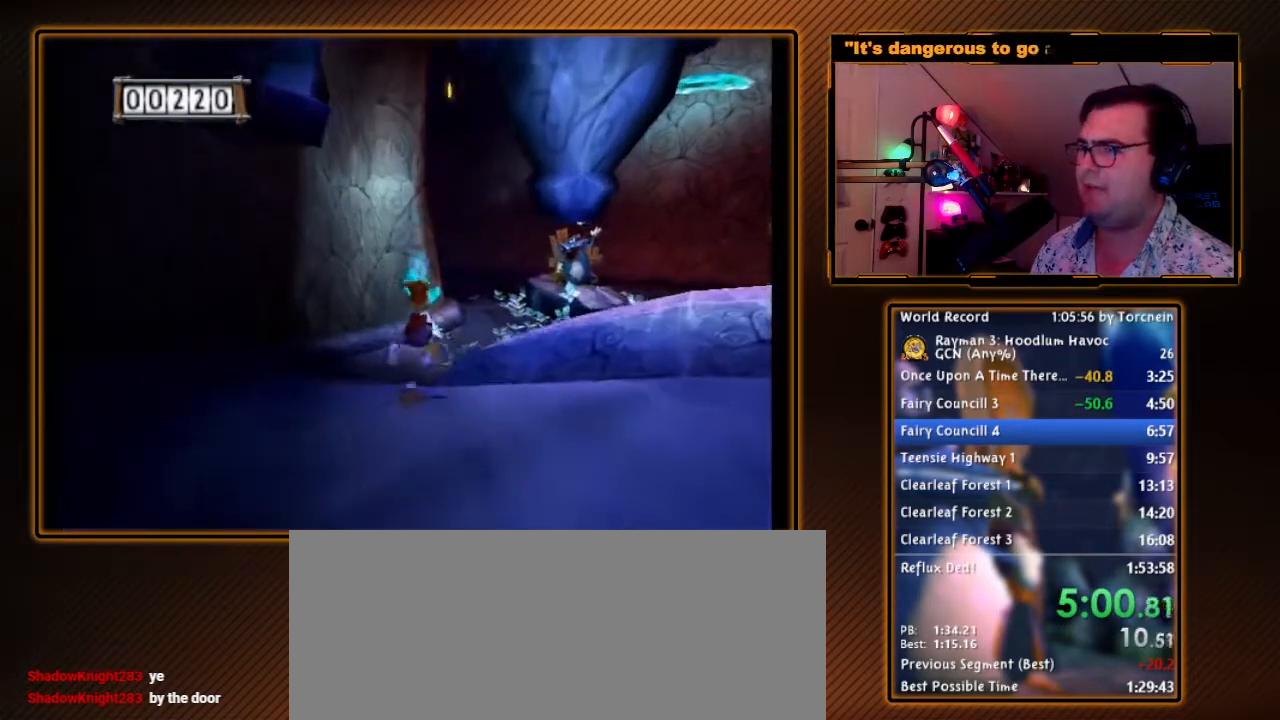
{"dt_ms": 500, "buttons": ["R1"], "left_stick": "center", "right_stick": "center", "events": [[33, "A", "down"], [167, "A", "up"], [250, "R1", "down"], [383, "left_stick", "up"], [500, "left_stick", "center"]]}
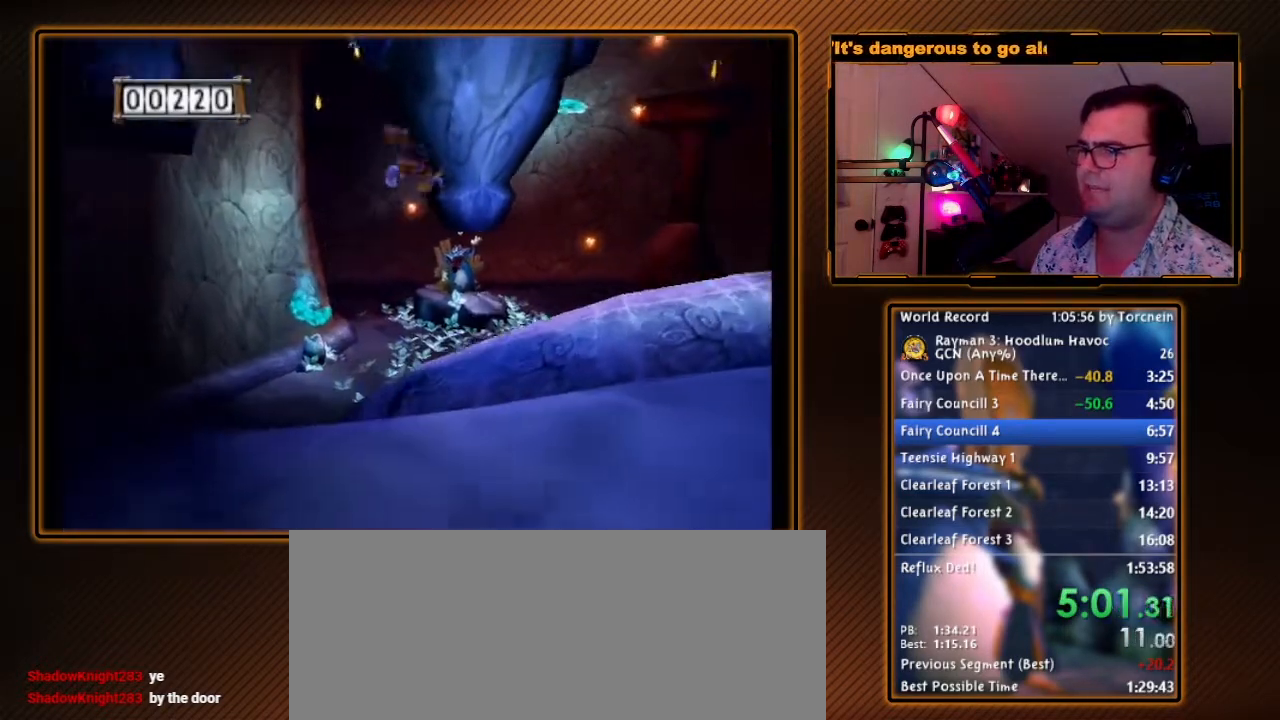
{"dt_ms": 500, "buttons": ["R1"], "left_stick": "up", "right_stick": "center", "events": [[350, "left_stick", "up"]]}
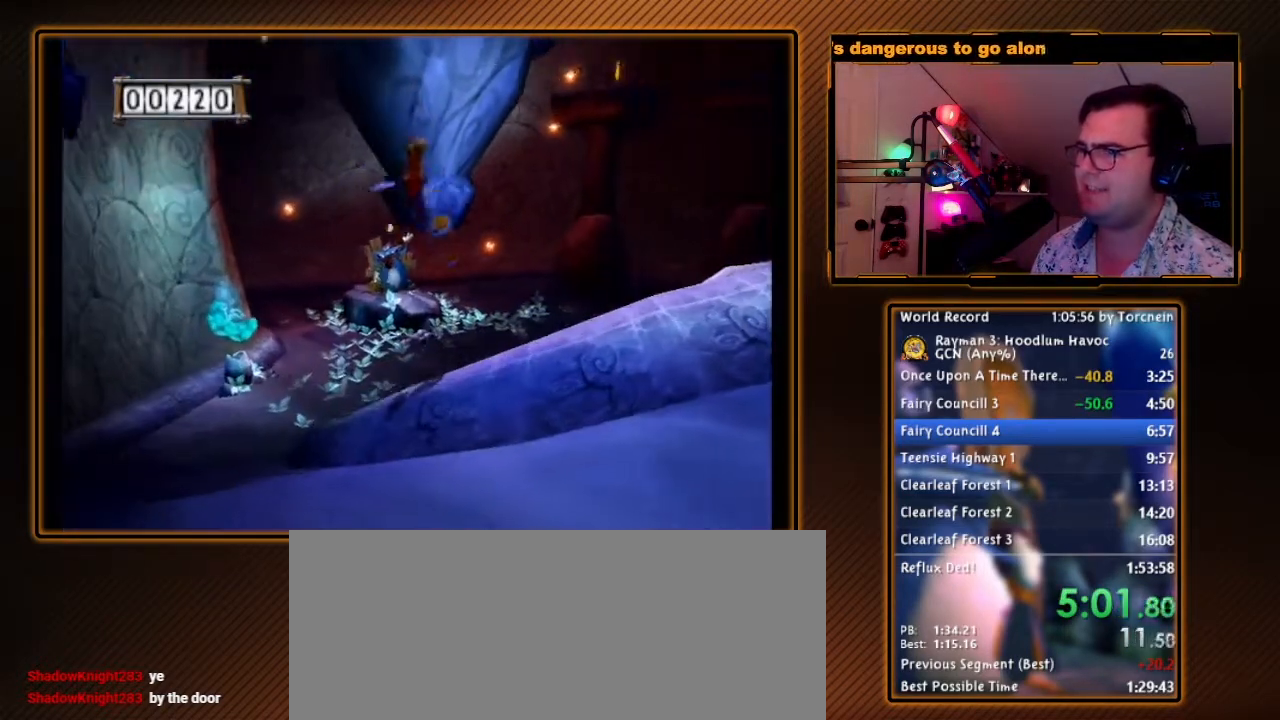
{"dt_ms": 1000, "buttons": ["R1"], "left_stick": "center", "right_stick": "center", "events": [[67, "left_stick", "center"], [533, "left_stick", "up-left"], [783, "left_stick", "up"], [1000, "left_stick", "center"]]}
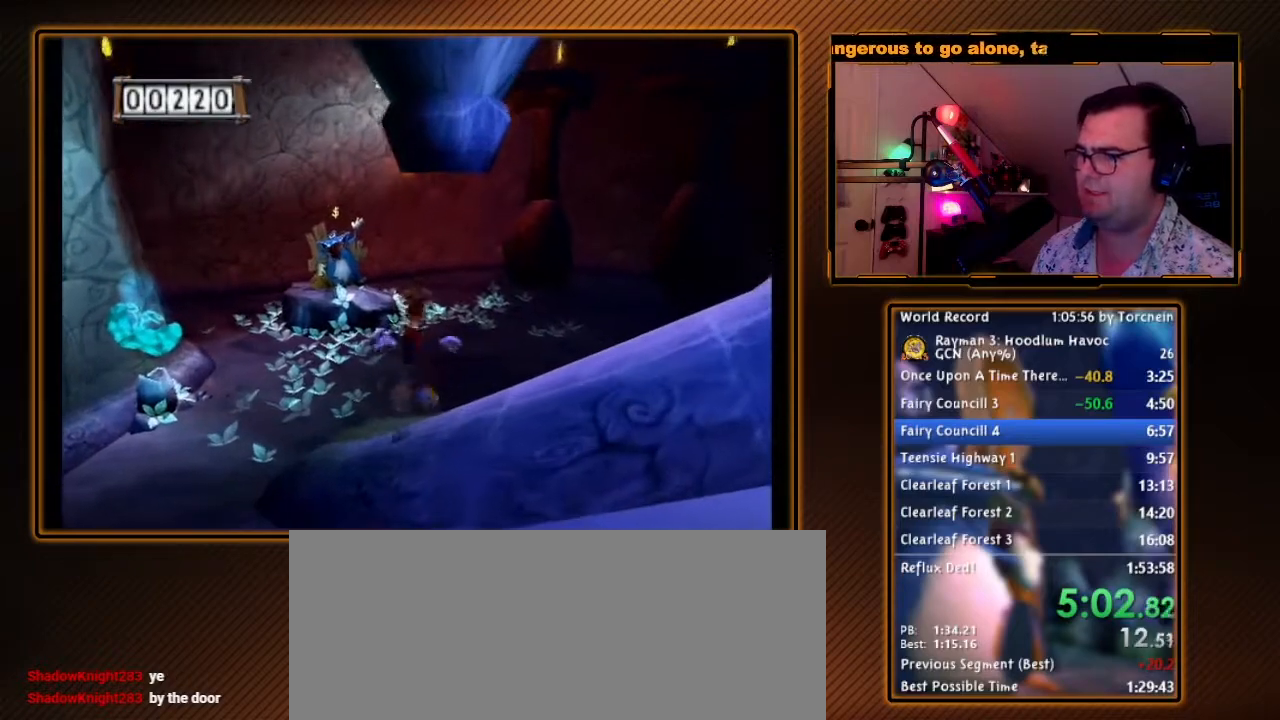
{"dt_ms": 500, "buttons": ["A", "R1"], "left_stick": "up-right", "right_stick": "center", "events": [[417, "A", "down"], [467, "left_stick", "up-right"]]}
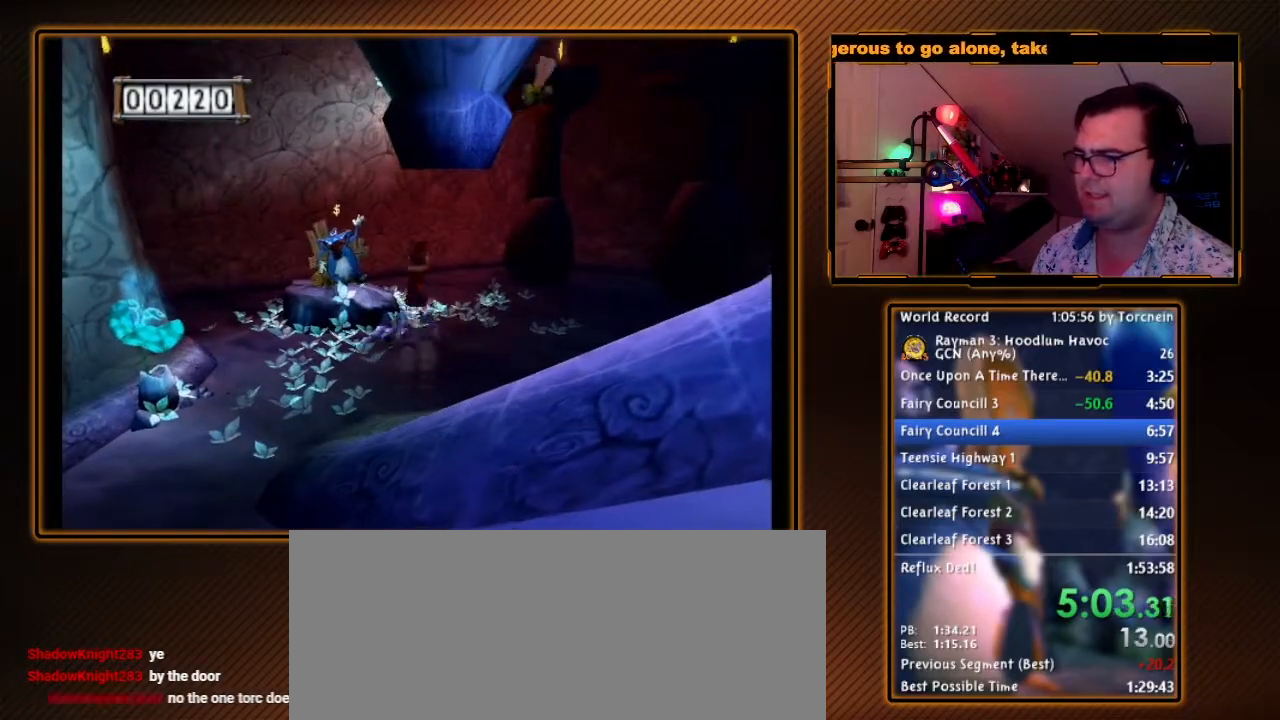
{"dt_ms": 500, "buttons": ["R1"], "left_stick": "center", "right_stick": "center", "events": [[33, "A", "up"], [250, "left_stick", "center"]]}
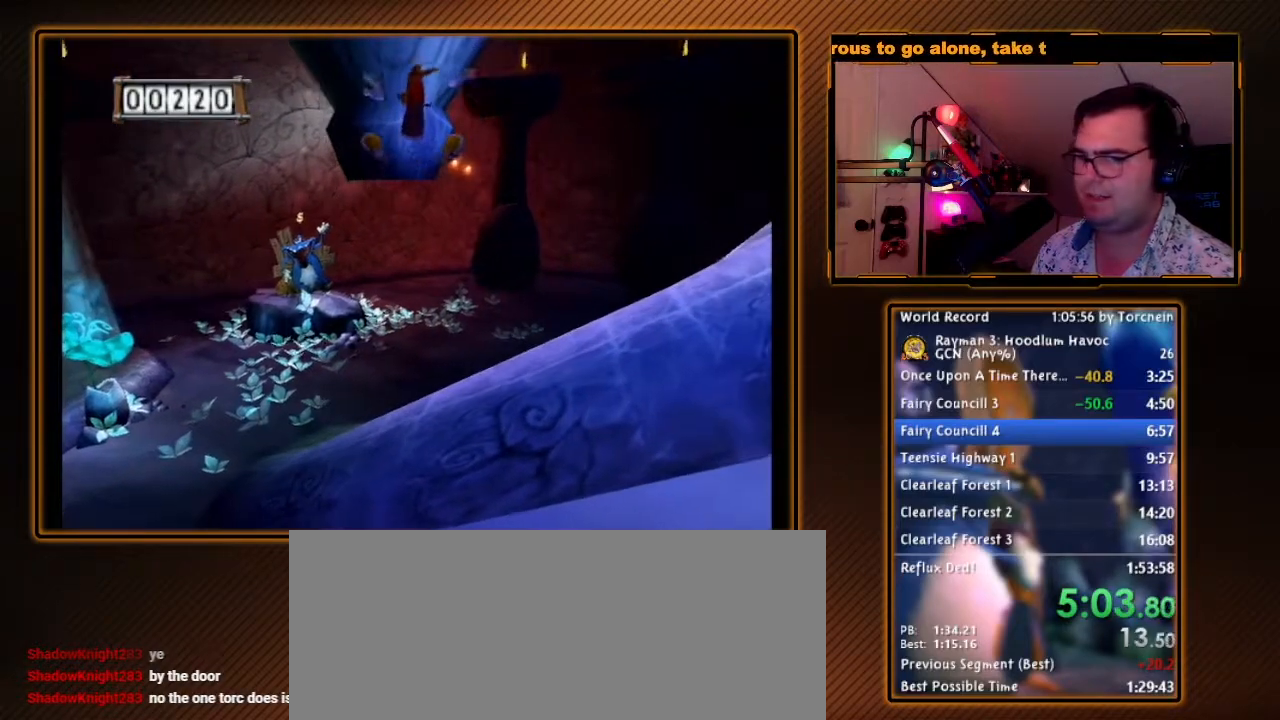
{"dt_ms": 500, "buttons": ["R1"], "left_stick": "center", "right_stick": "center", "events": []}
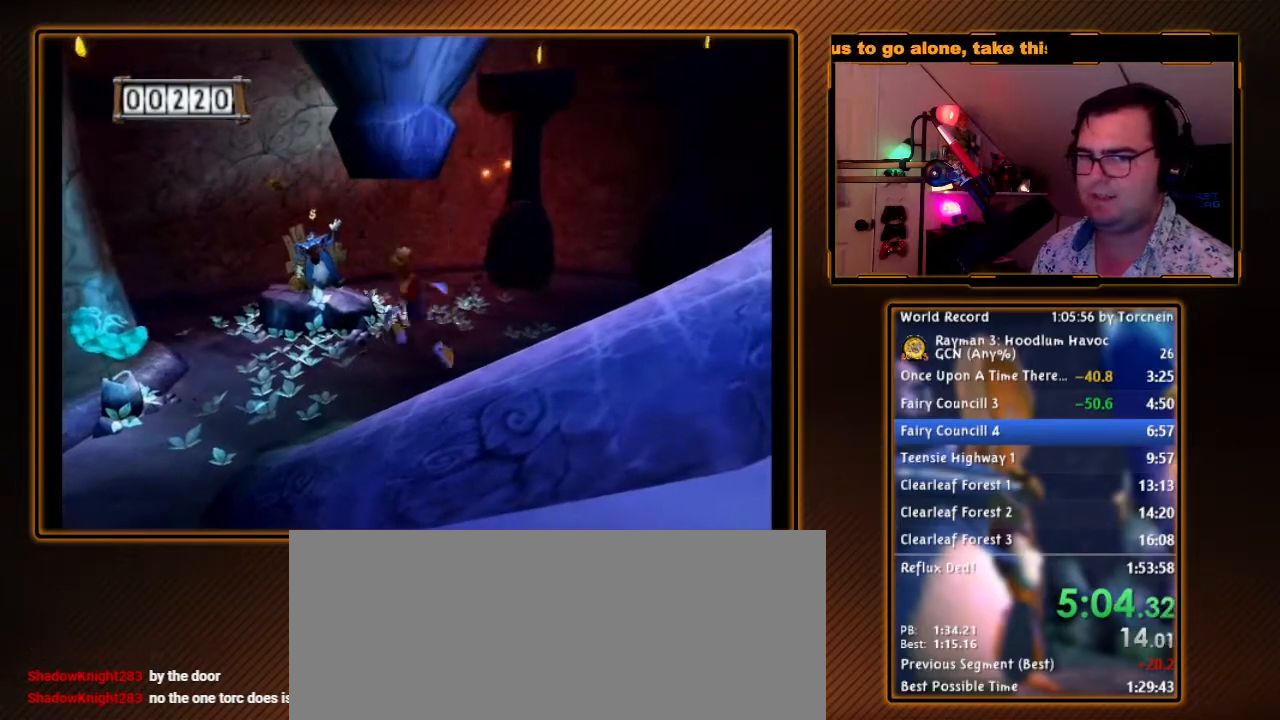
{"dt_ms": 500, "buttons": ["R1"], "left_stick": "center", "right_stick": "center", "events": []}
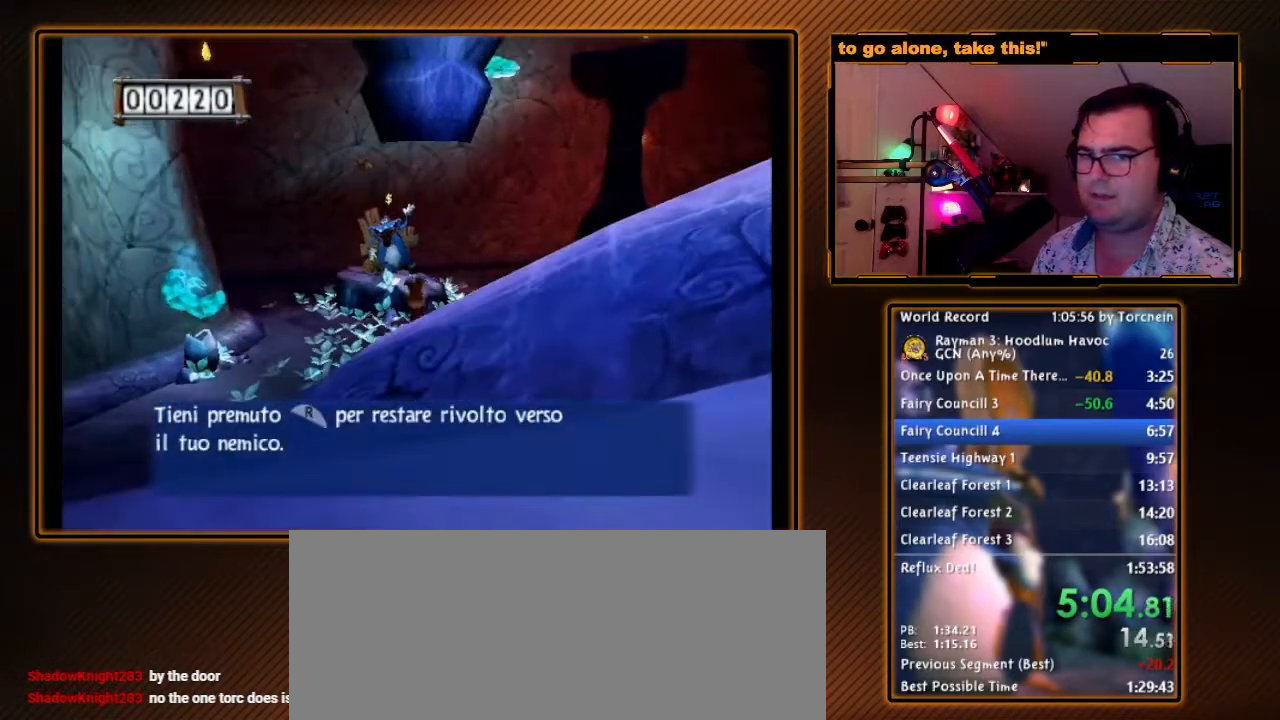
{"dt_ms": 500, "buttons": ["R1"], "left_stick": "center", "right_stick": "center", "events": [[317, "R1", "up"], [417, "R1", "down"]]}
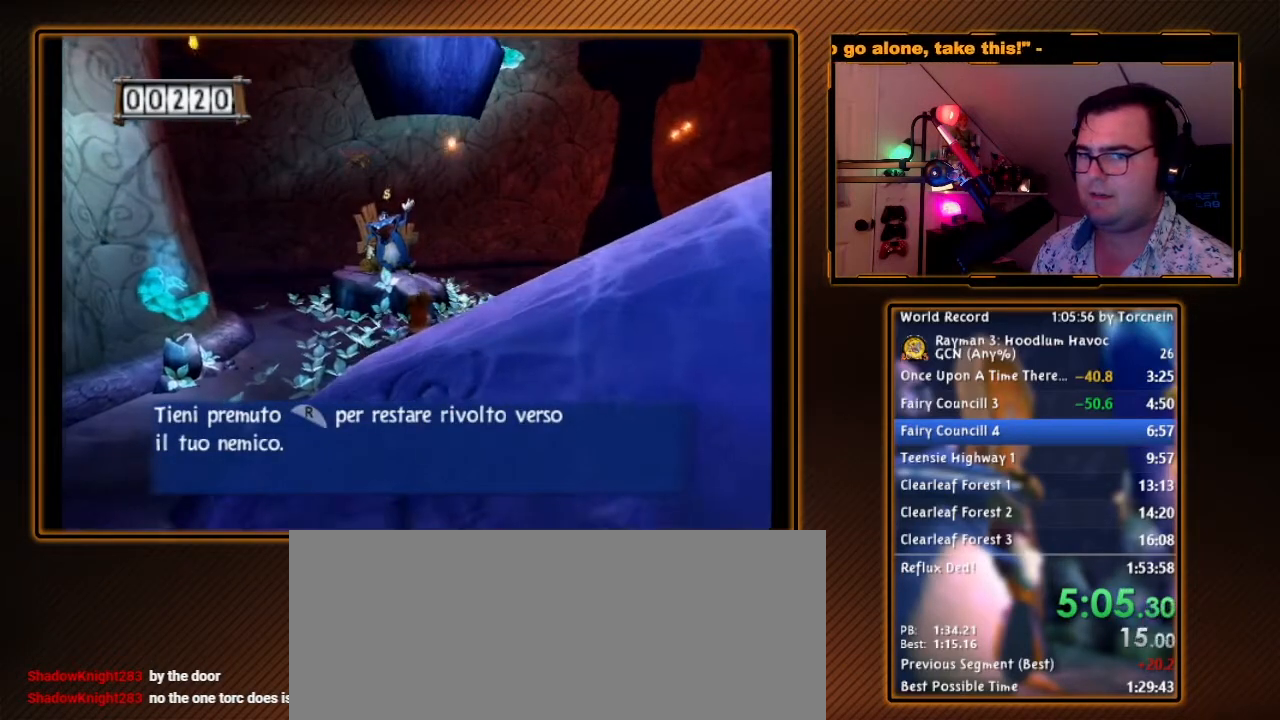
{"dt_ms": 500, "buttons": ["R1"], "left_stick": "center", "right_stick": "center", "events": [[183, "left_stick", "down-left"], [383, "left_stick", "center"]]}
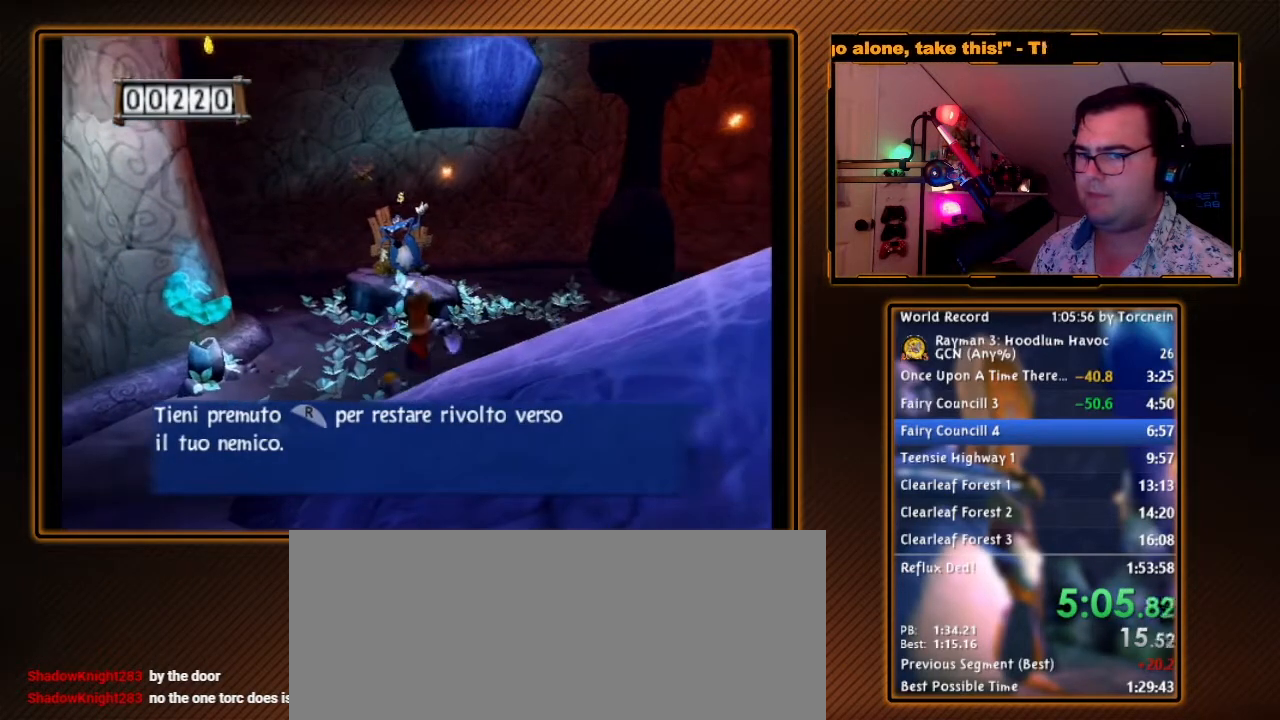
{"dt_ms": 500, "buttons": ["R1"], "left_stick": "center", "right_stick": "center", "events": [[133, "left_stick", "down"], [417, "left_stick", "center"]]}
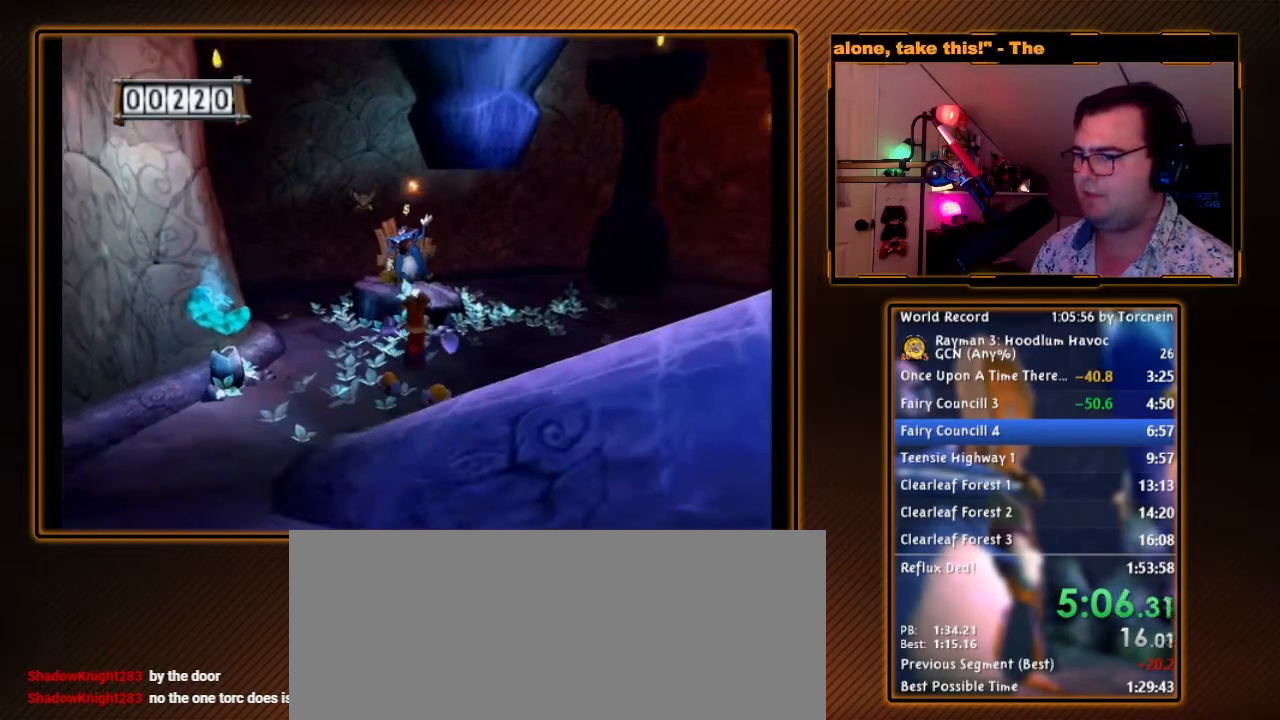
{"dt_ms": 500, "buttons": ["R1"], "left_stick": "center", "right_stick": "center", "events": []}
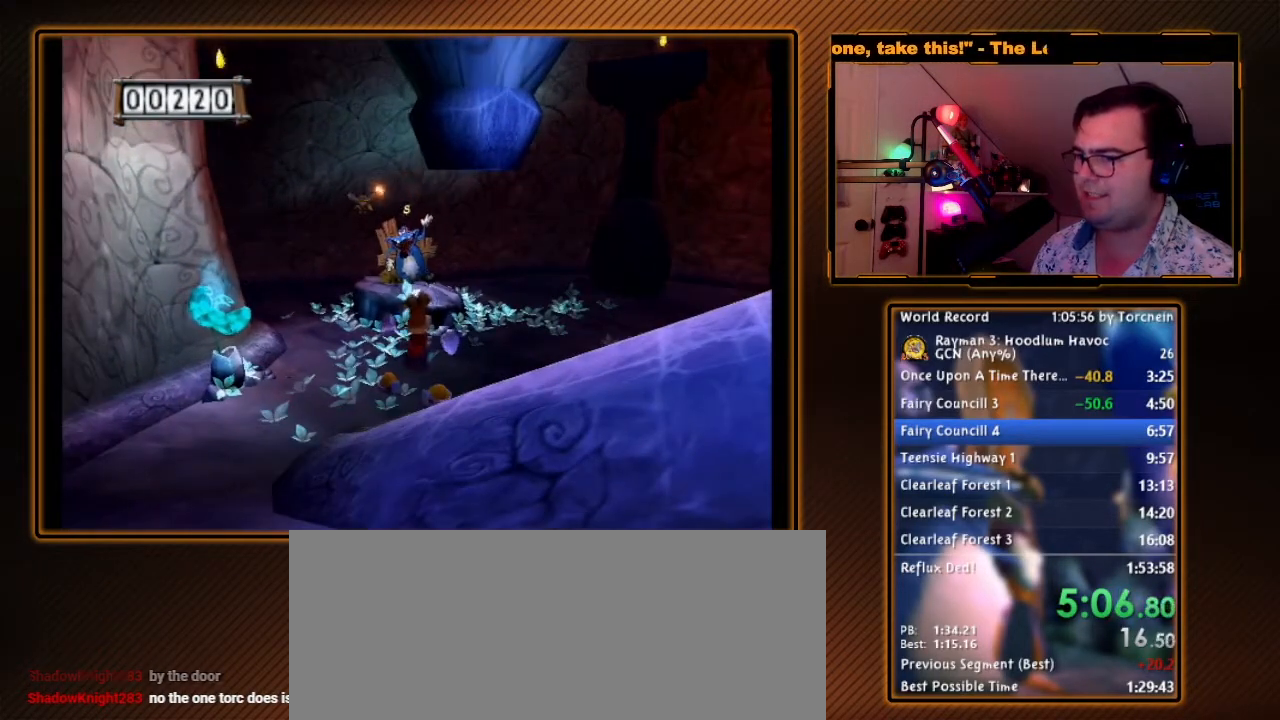
{"dt_ms": 500, "buttons": ["R1", "DPAD_RIGHT"], "left_stick": "down", "right_stick": "center", "events": [[250, "left_stick", "down"], [433, "DPAD_RIGHT", "down"]]}
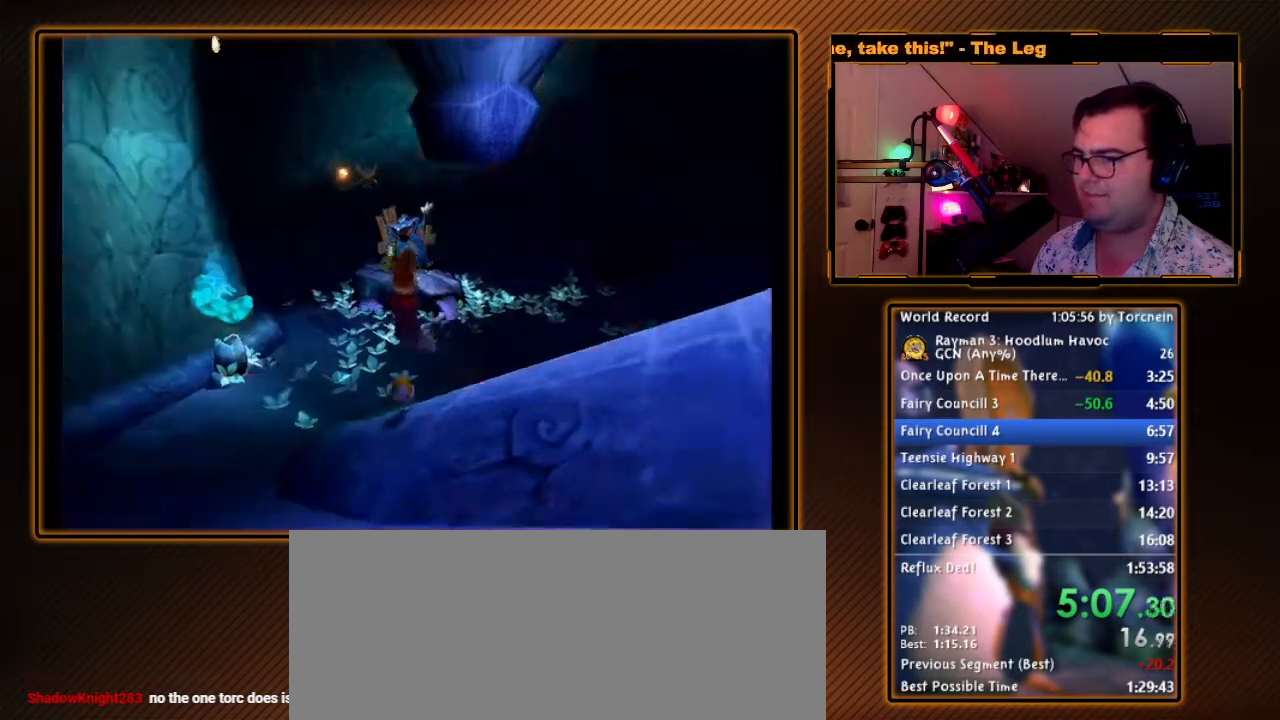
{"dt_ms": 500, "buttons": ["Y", "R1"], "left_stick": "center", "right_stick": "center", "events": [[33, "left_stick", "center"], [100, "DPAD_RIGHT", "up"], [250, "Y", "down"], [317, "B", "down"], [450, "B", "up"], [450, "Y", "up"], [500, "Y", "down"]]}
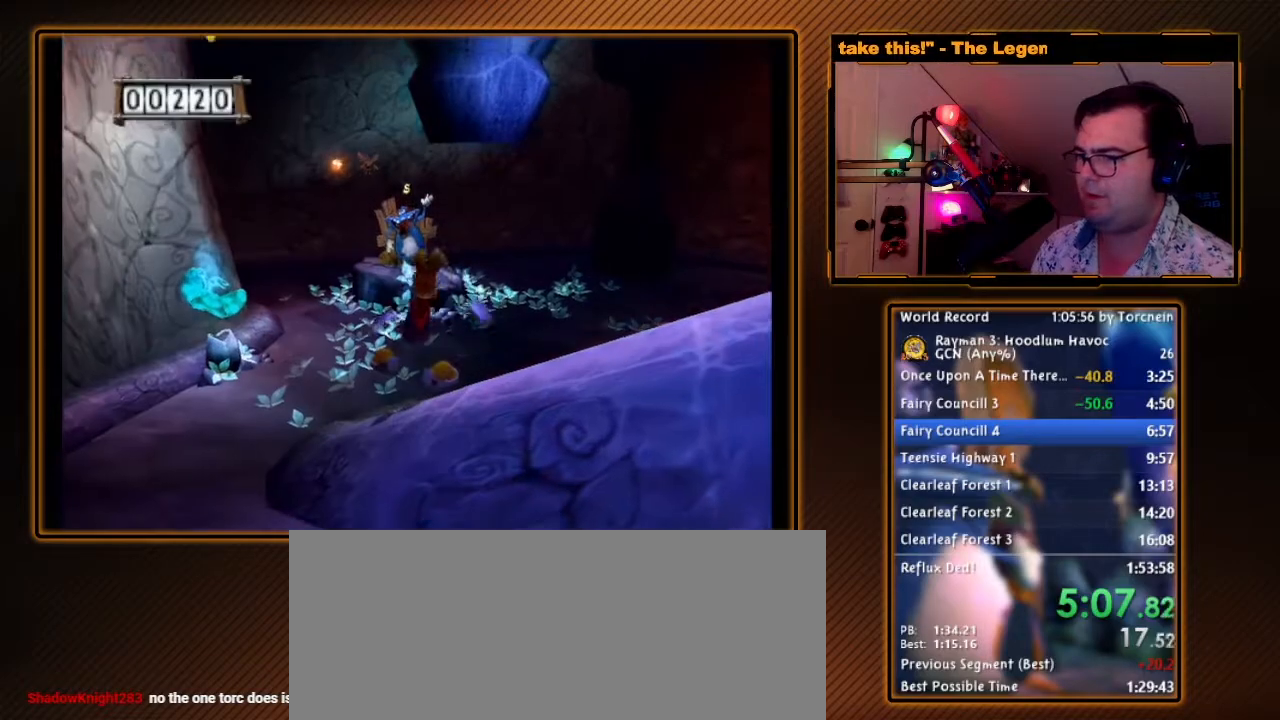
{"dt_ms": 500, "buttons": ["R1"], "left_stick": "center", "right_stick": "center", "events": [[133, "Y", "up"], [167, "Y", "down"], [283, "Y", "up"], [350, "left_stick", "up"], [433, "left_stick", "center"]]}
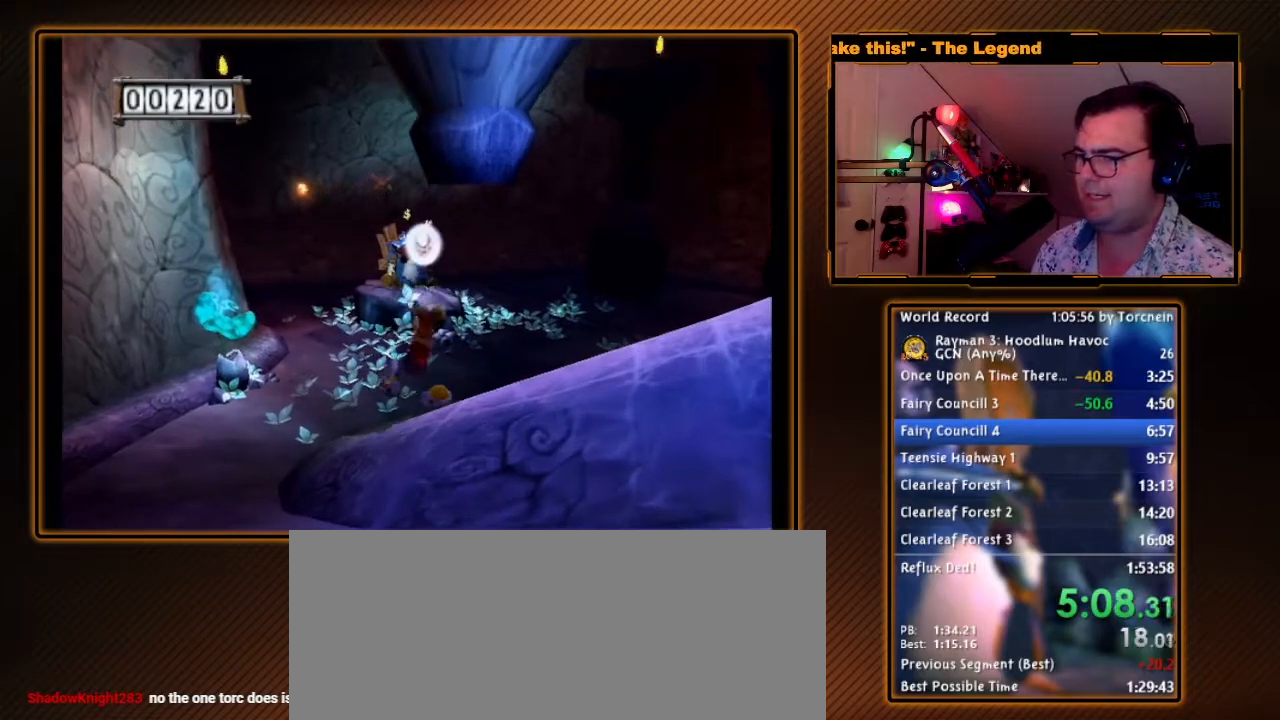
{"dt_ms": 500, "buttons": ["Y", "R1"], "left_stick": "center", "right_stick": "center", "events": [[100, "left_stick", "down"], [217, "DPAD_RIGHT", "down"], [317, "DPAD_UP", "down"], [317, "left_stick", "center"], [383, "DPAD_RIGHT", "up"], [383, "DPAD_UP", "up"], [500, "Y", "down"]]}
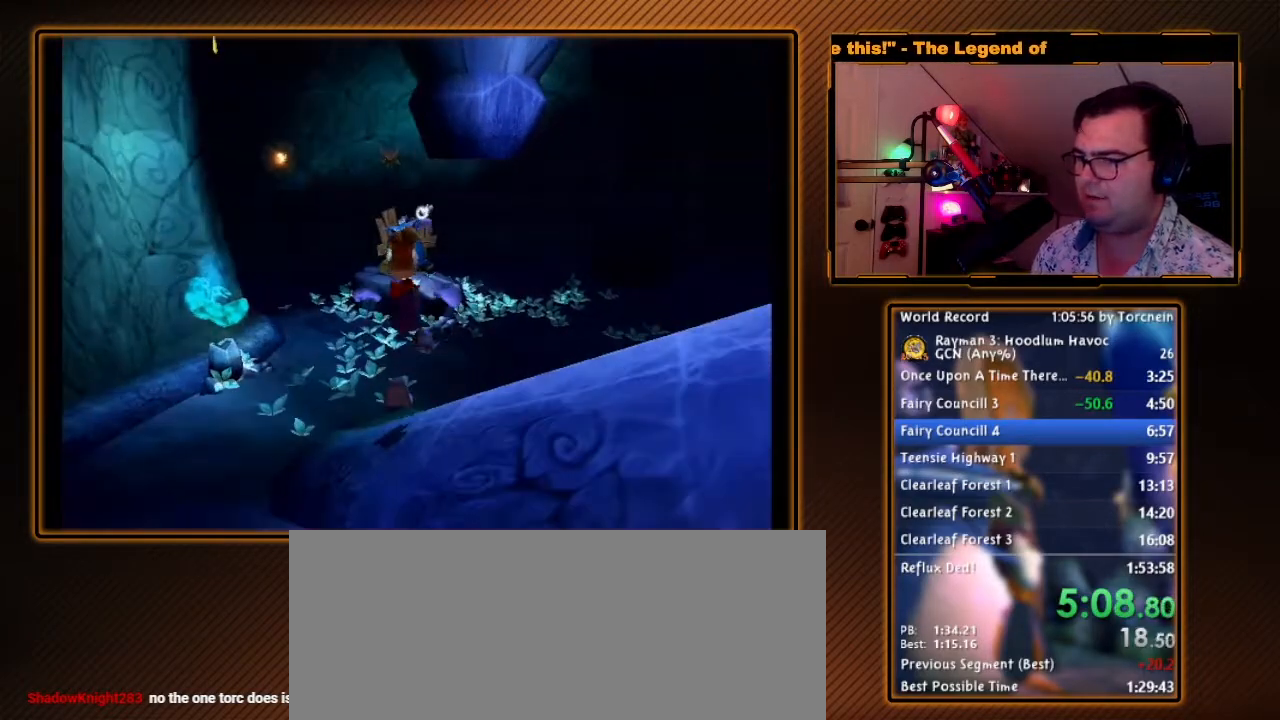
{"dt_ms": 500, "buttons": ["R1"], "left_stick": "center", "right_stick": "center", "events": [[133, "B", "down"], [283, "B", "up"], [283, "Y", "up"], [350, "Y", "down"], [450, "Y", "up"]]}
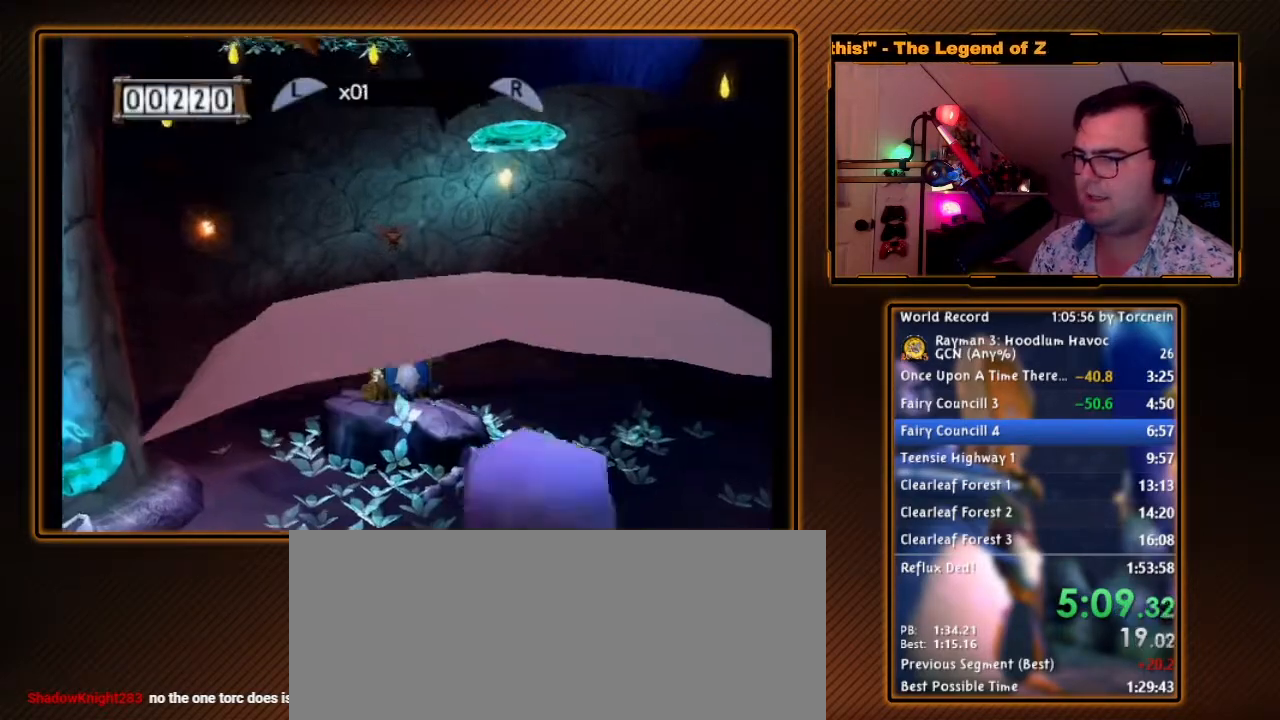
{"dt_ms": 500, "buttons": ["R1"], "left_stick": "down-left", "right_stick": "center", "events": [[17, "Y", "down"], [100, "Y", "up"], [150, "Y", "down"], [217, "Y", "up"], [417, "left_stick", "down-left"]]}
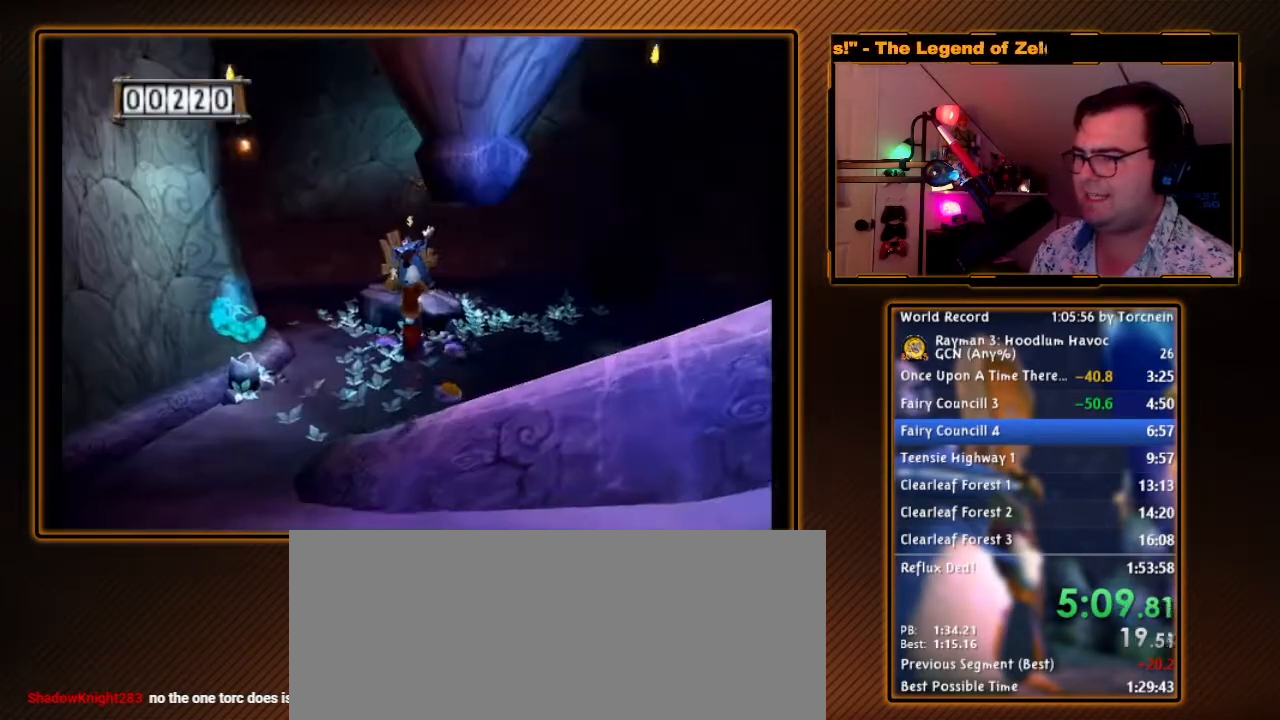
{"dt_ms": 500, "buttons": ["Y", "R1"], "left_stick": "center", "right_stick": "center", "events": [[33, "DPAD_RIGHT", "down"], [33, "left_stick", "center"], [133, "DPAD_RIGHT", "up"], [283, "Y", "down"]]}
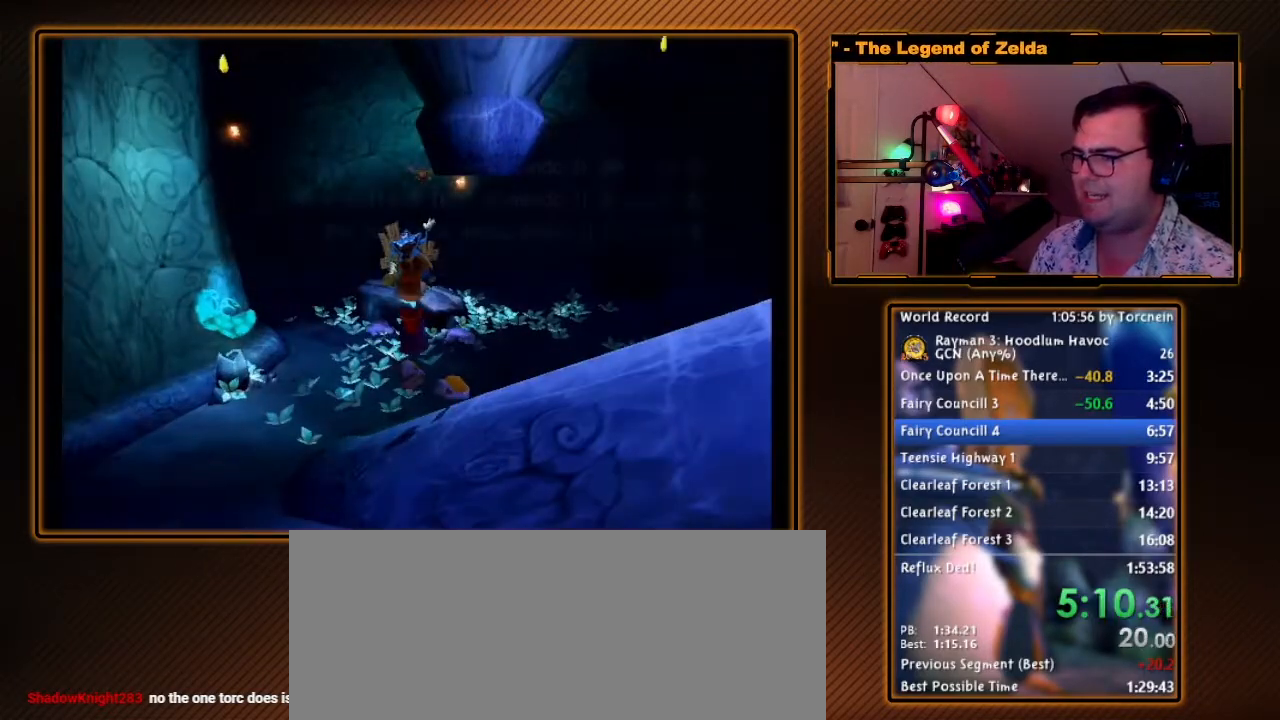
{"dt_ms": 500, "buttons": ["Y", "R1"], "left_stick": "center", "right_stick": "center", "events": [[67, "B", "down"], [200, "B", "up"], [200, "Y", "up"], [250, "Y", "down"], [350, "Y", "up"], [417, "Y", "down"]]}
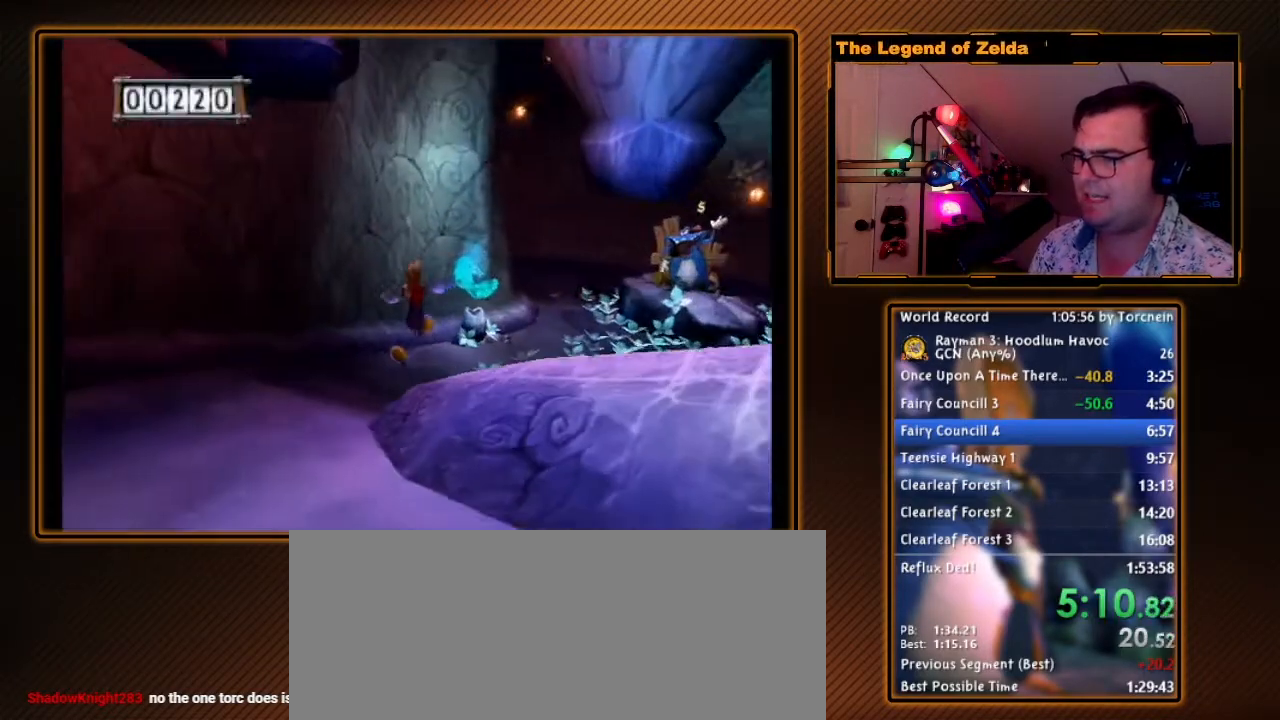
{"dt_ms": 500, "buttons": ["A"], "left_stick": "right", "right_stick": "center", "events": [[33, "Y", "up"], [67, "Y", "down"], [167, "Y", "up"], [350, "R1", "up"], [383, "left_stick", "right"], [433, "A", "down"]]}
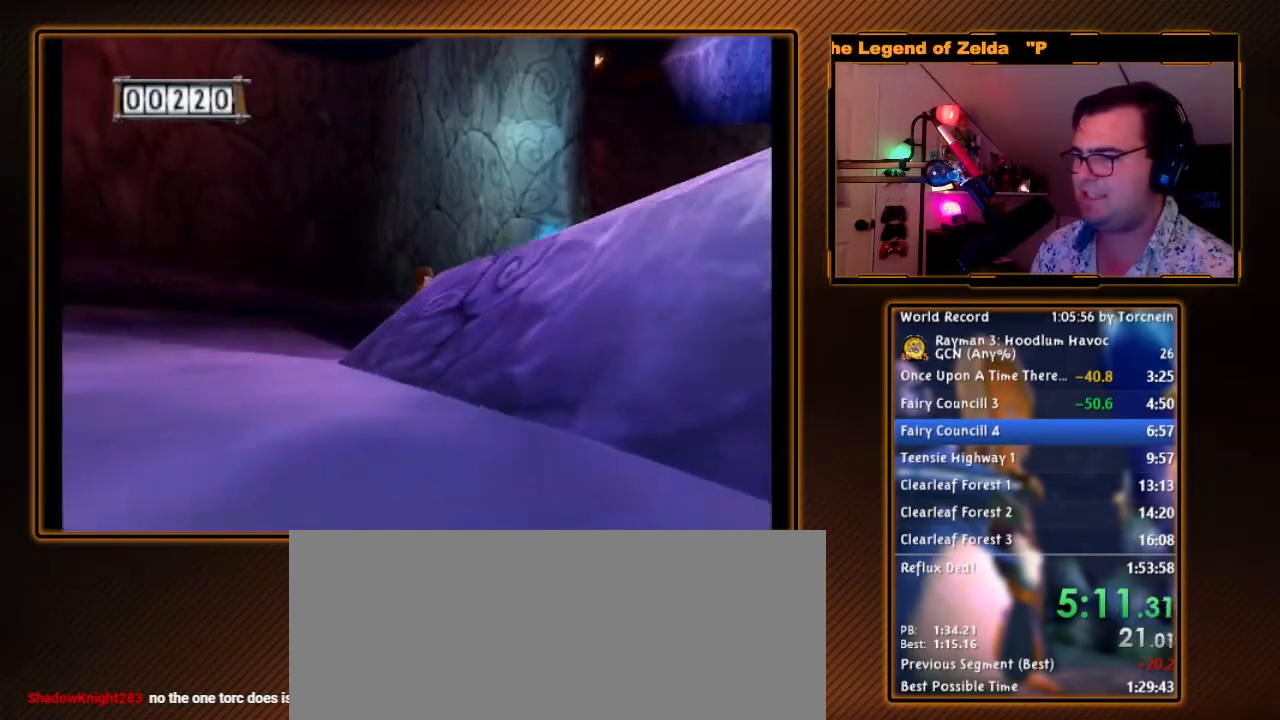
{"dt_ms": 500, "buttons": ["R1"], "left_stick": "up-right", "right_stick": "center", "events": [[67, "R1", "down"], [117, "left_stick", "center"], [217, "left_stick", "right"], [467, "A", "up"], [467, "left_stick", "up-right"]]}
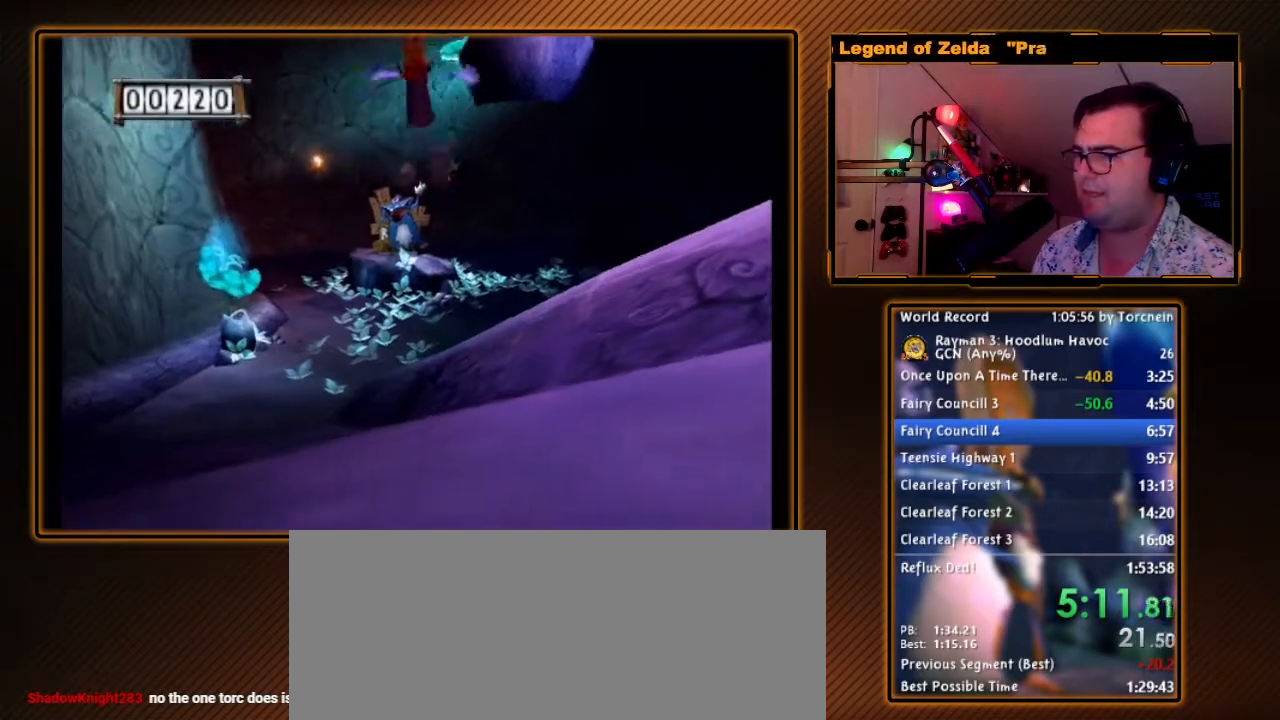
{"dt_ms": 500, "buttons": [], "left_stick": "up-left", "right_stick": "center", "events": [[400, "left_stick", "center"], [467, "R1", "up"], [467, "left_stick", "up-left"]]}
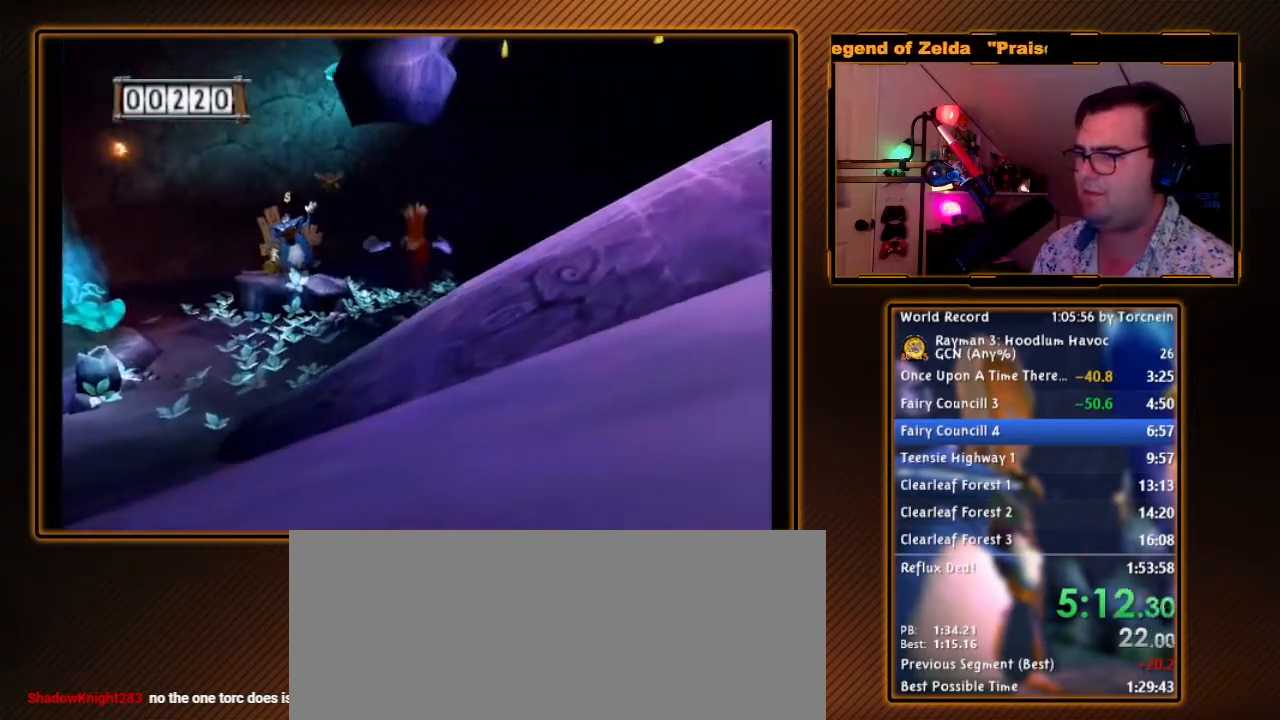
{"dt_ms": 500, "buttons": ["R1"], "left_stick": "center", "right_stick": "center", "events": [[100, "left_stick", "center"], [133, "R1", "down"]]}